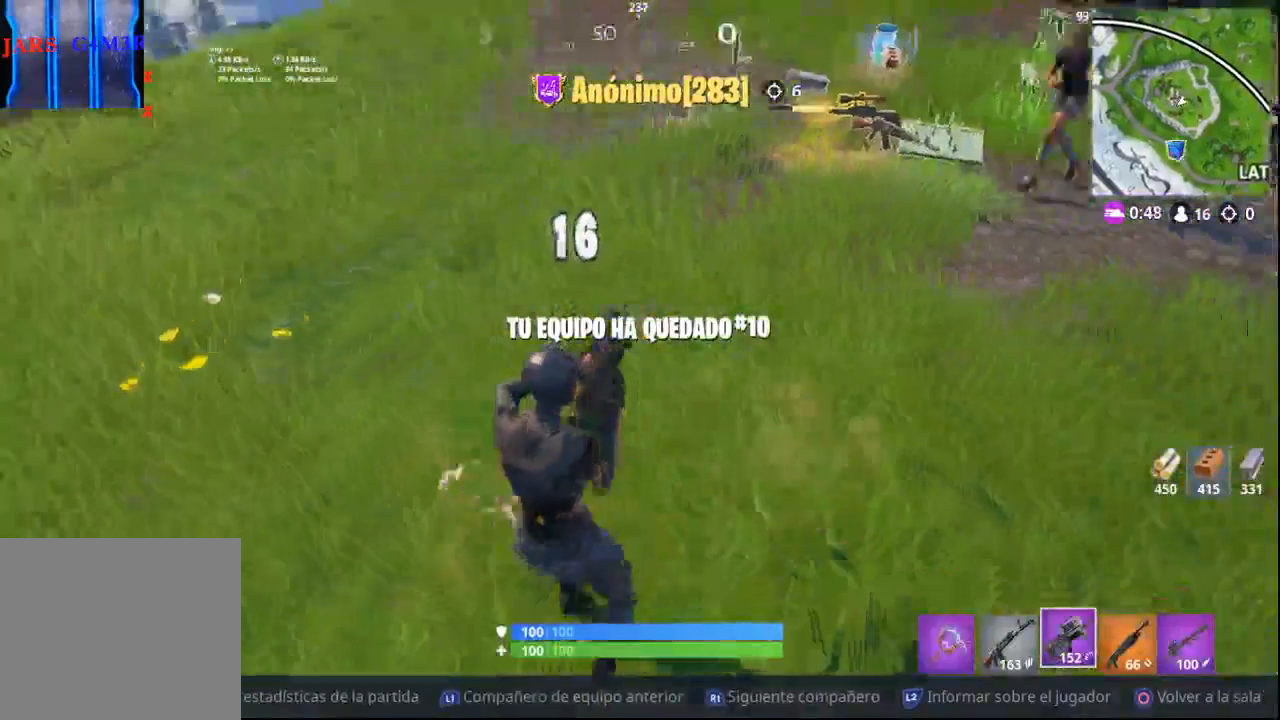
Gameplay with a controller (PlayStation layout); each line is a JSON object with the inputs held at the frame after it. "events" lists button and stick changes between this image and that frame as [ms after this image, input, new state], when the widget could be followed in between.
{"buttons": ["CIRCLE"], "left_stick": "center", "right_stick": "center", "events": [[483, "CIRCLE", "down"]]}
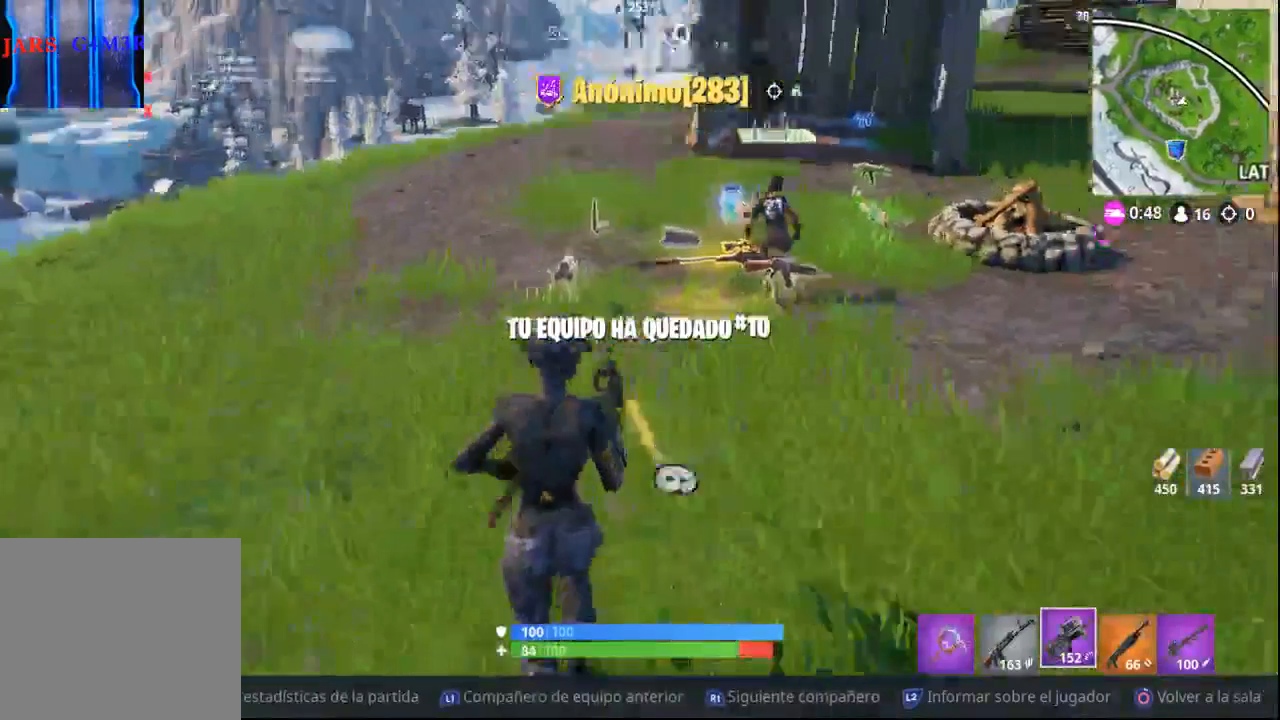
{"buttons": ["CIRCLE"], "left_stick": "center", "right_stick": "center", "events": []}
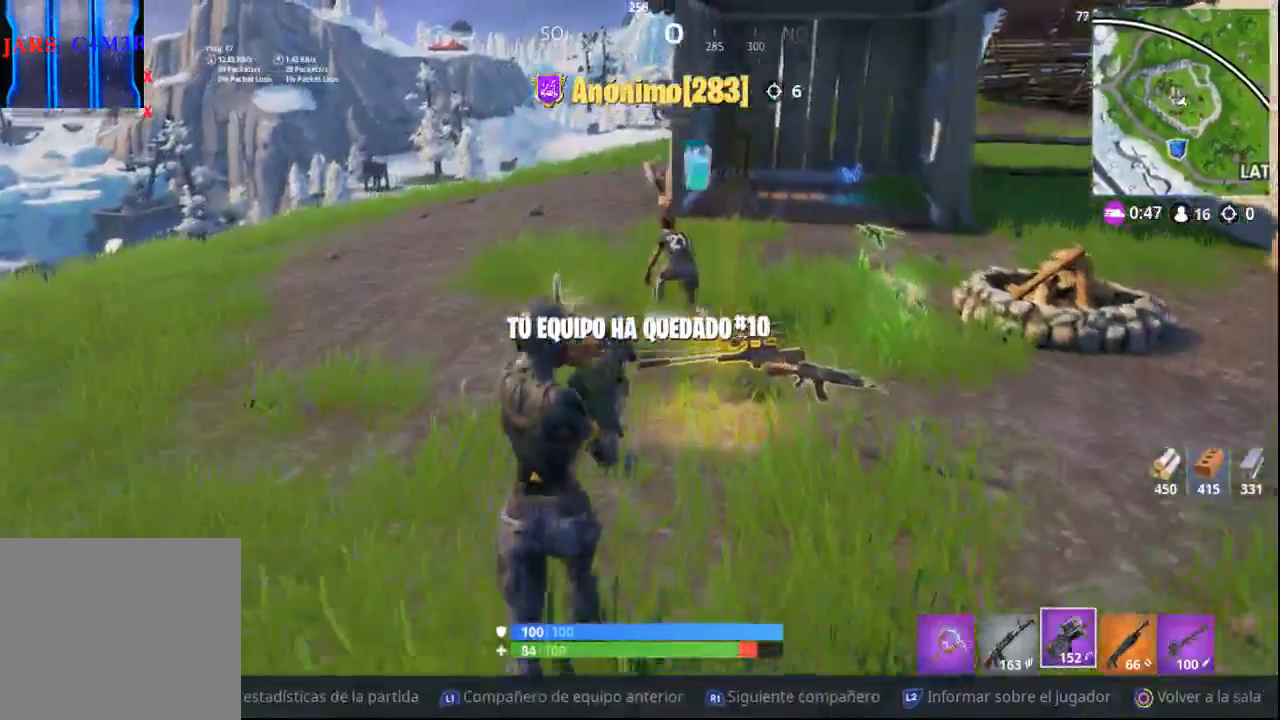
{"buttons": ["CIRCLE"], "left_stick": "center", "right_stick": "center", "events": []}
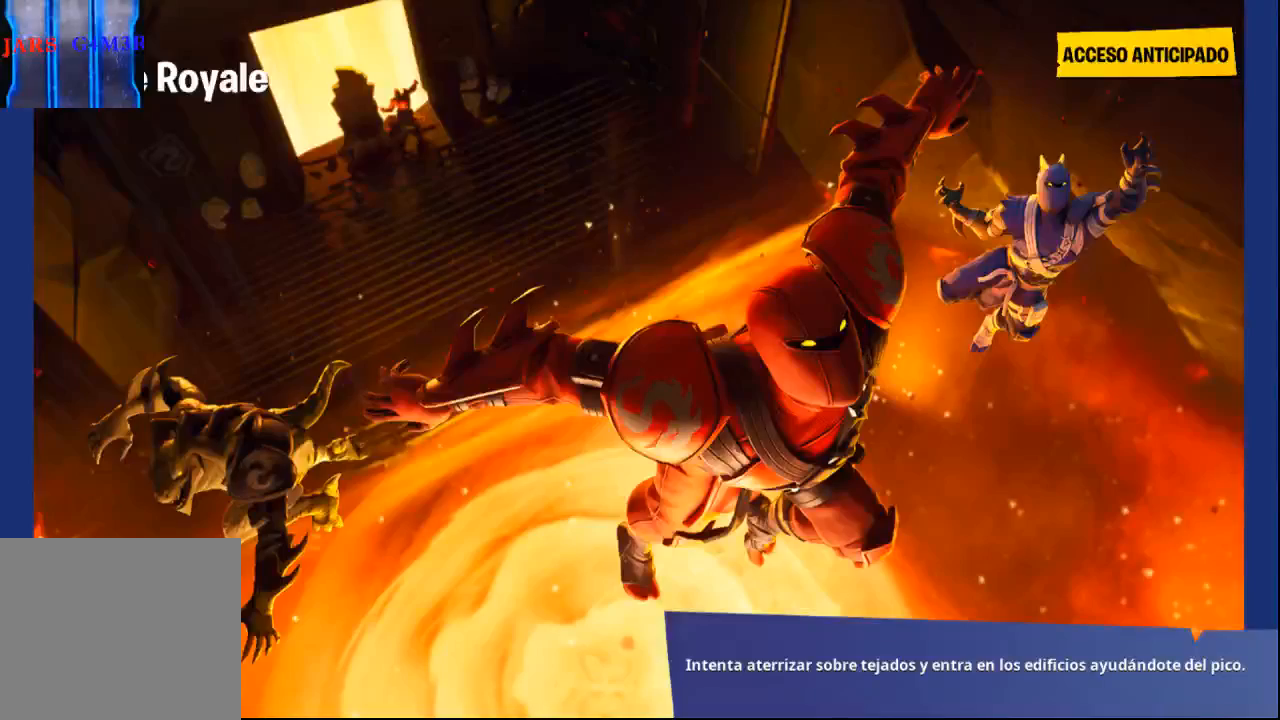
{"buttons": ["CIRCLE"], "left_stick": "center", "right_stick": "center", "events": []}
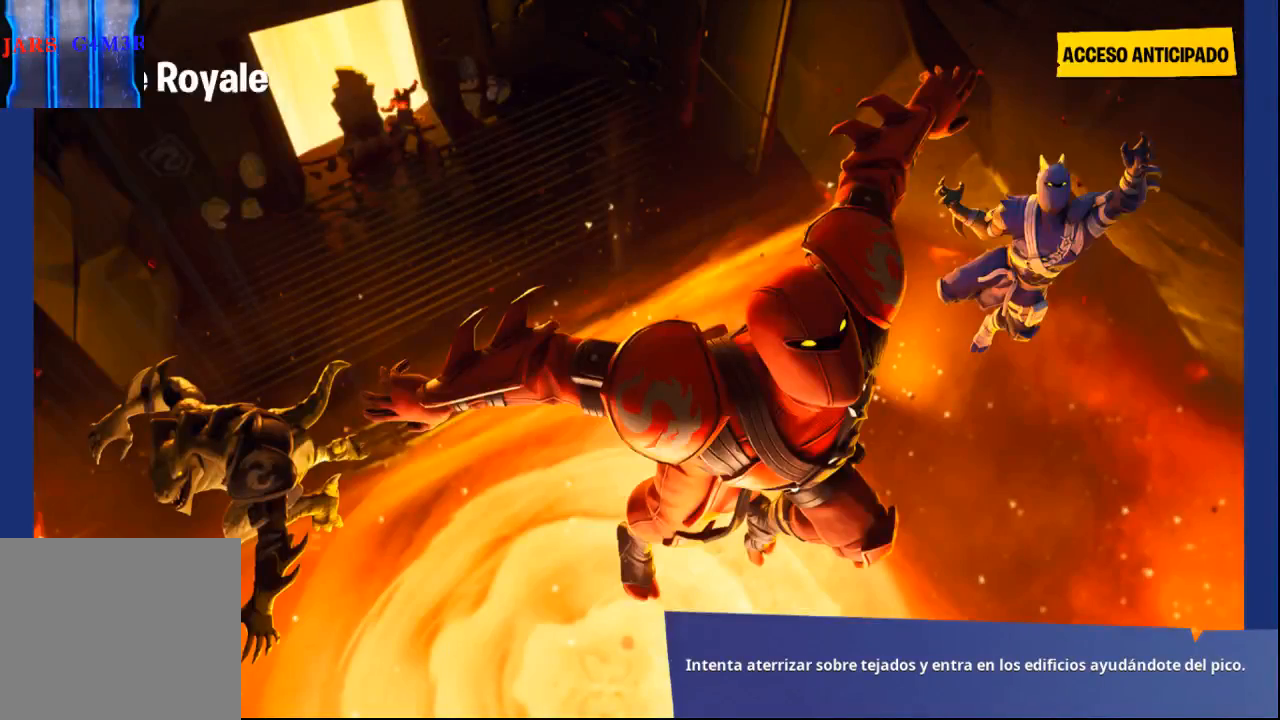
{"buttons": [], "left_stick": "center", "right_stick": "center", "events": [[317, "CIRCLE", "up"]]}